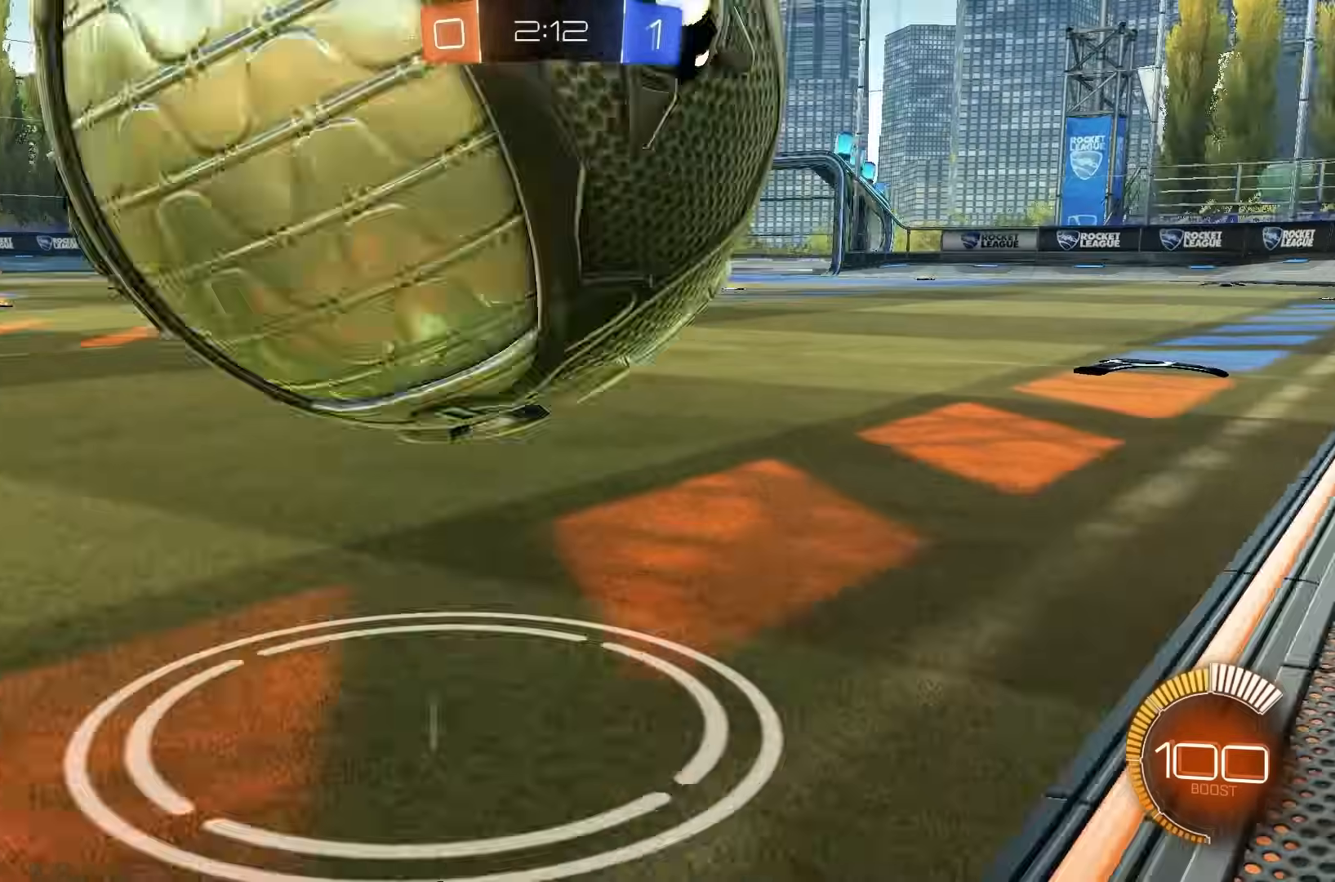
Gameplay with a controller (Xbox layout); each line is a JSON object with the inputs held at the frame after it. "events" lists button and stick changes between this image and that frame as [ms after this image, input, new state], when the widget could be followed in between. Not read: DPAD_DOWN DPAD_LEFT DPAD_RIGHT DPAD_UP L3 R3 SELECT START right_stick.
{"buttons": ["R2"], "left_stick": "center"}
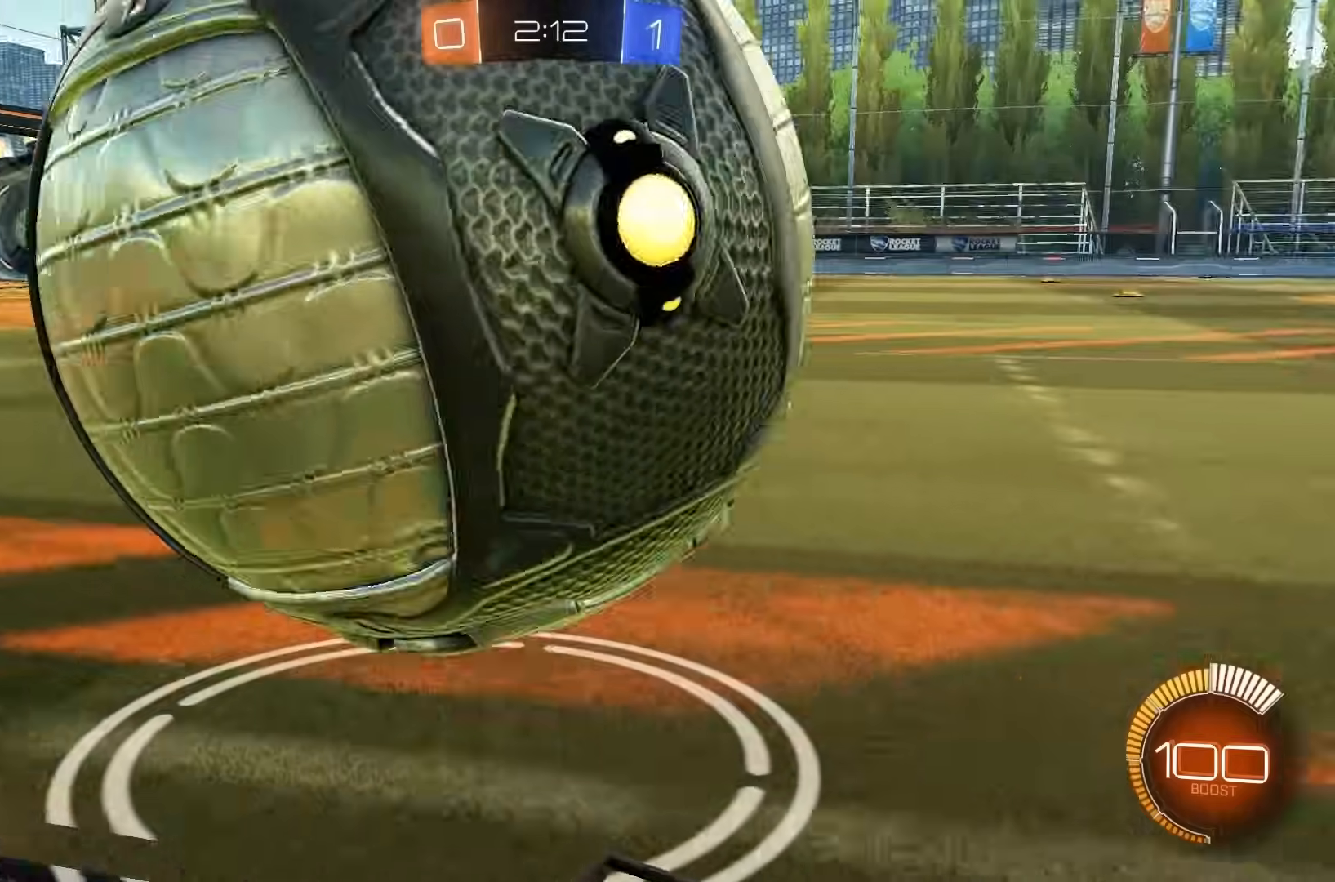
{"buttons": ["R2"], "left_stick": "center", "events": [[67, "left_stick", "left"], [217, "B", "down"], [217, "left_stick", "center"], [300, "left_stick", "right"], [333, "B", "up"], [400, "B", "down"], [467, "left_stick", "center"], [483, "B", "up"]]}
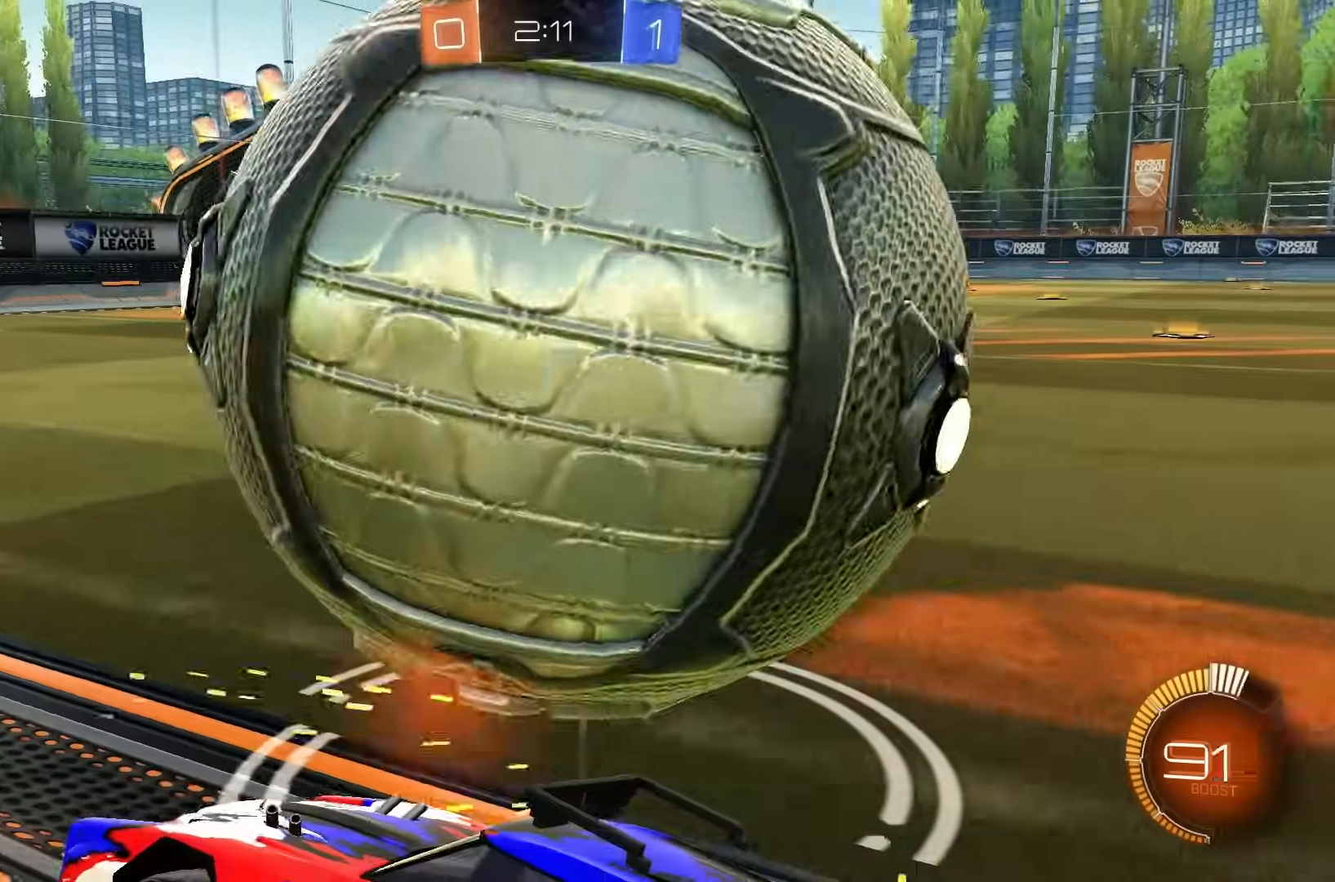
{"buttons": ["B", "R2"], "left_stick": "center"}
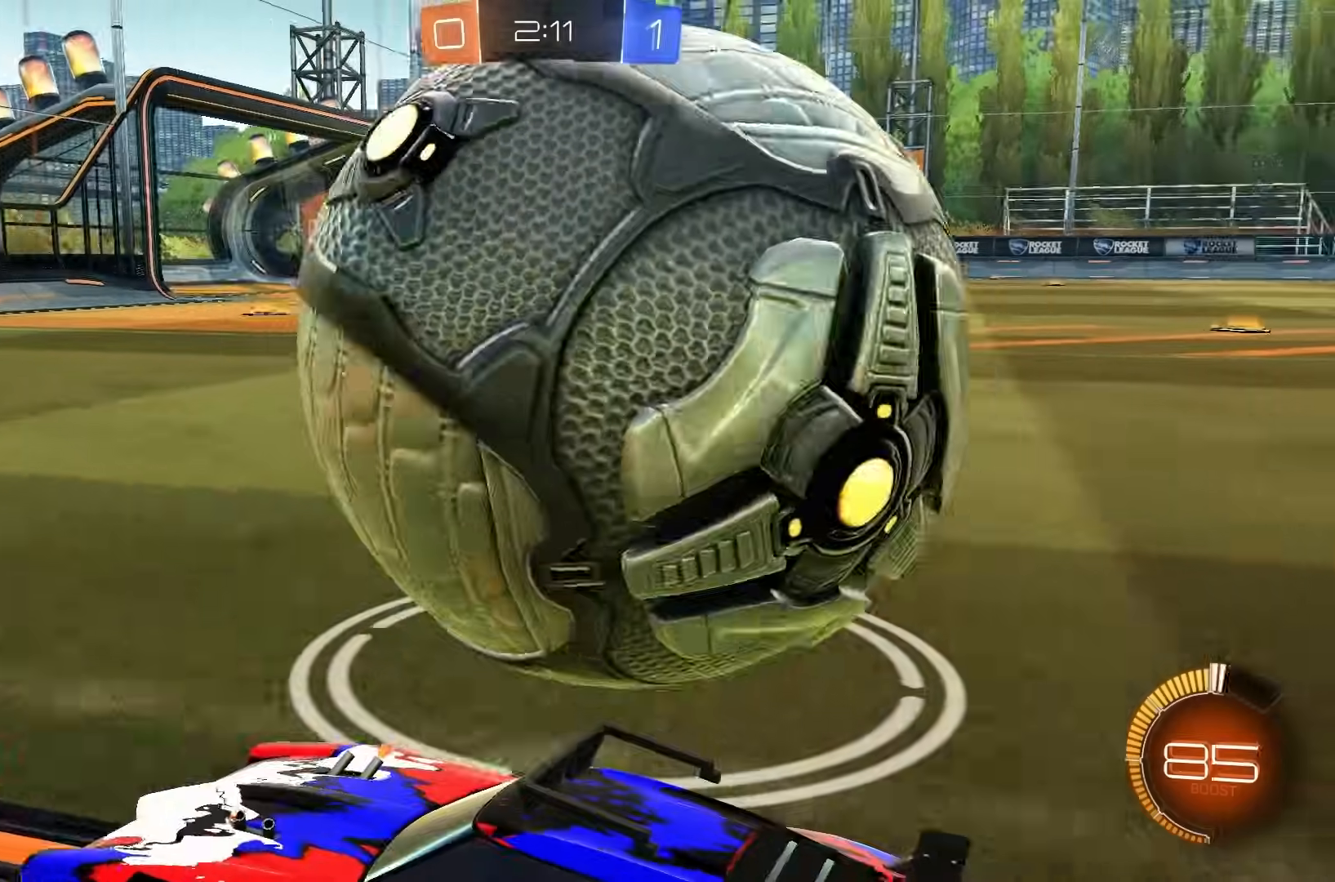
{"buttons": [], "left_stick": "right"}
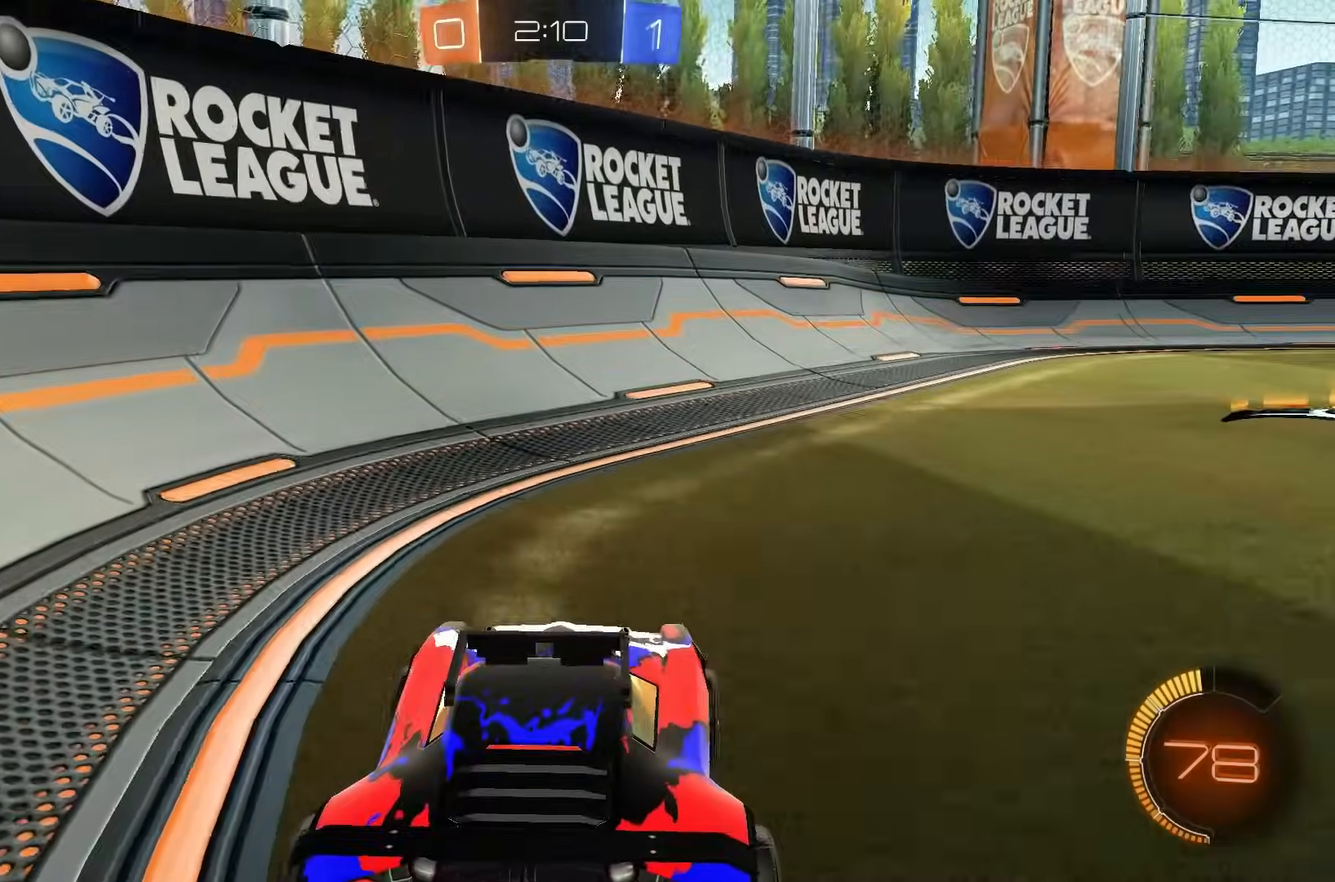
{"buttons": ["L2"], "left_stick": "right", "events": [[17, "left_stick", "center"], [100, "Y", "down"], [167, "Y", "up"], [183, "left_stick", "right"], [450, "L2", "down"]]}
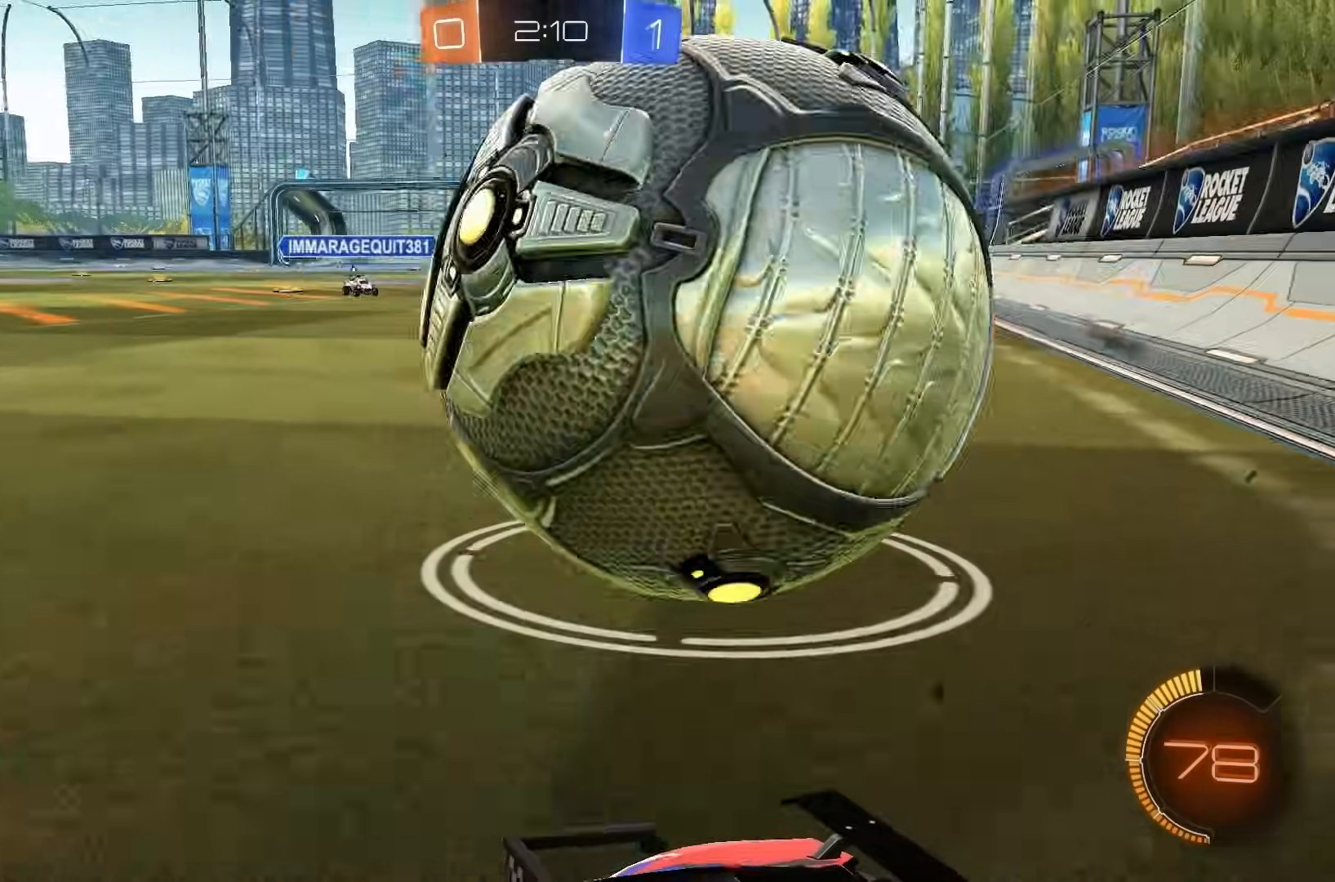
{"buttons": ["L2"], "left_stick": "left", "events": [[133, "left_stick", "down-right"], [250, "left_stick", "center"], [350, "left_stick", "left"]]}
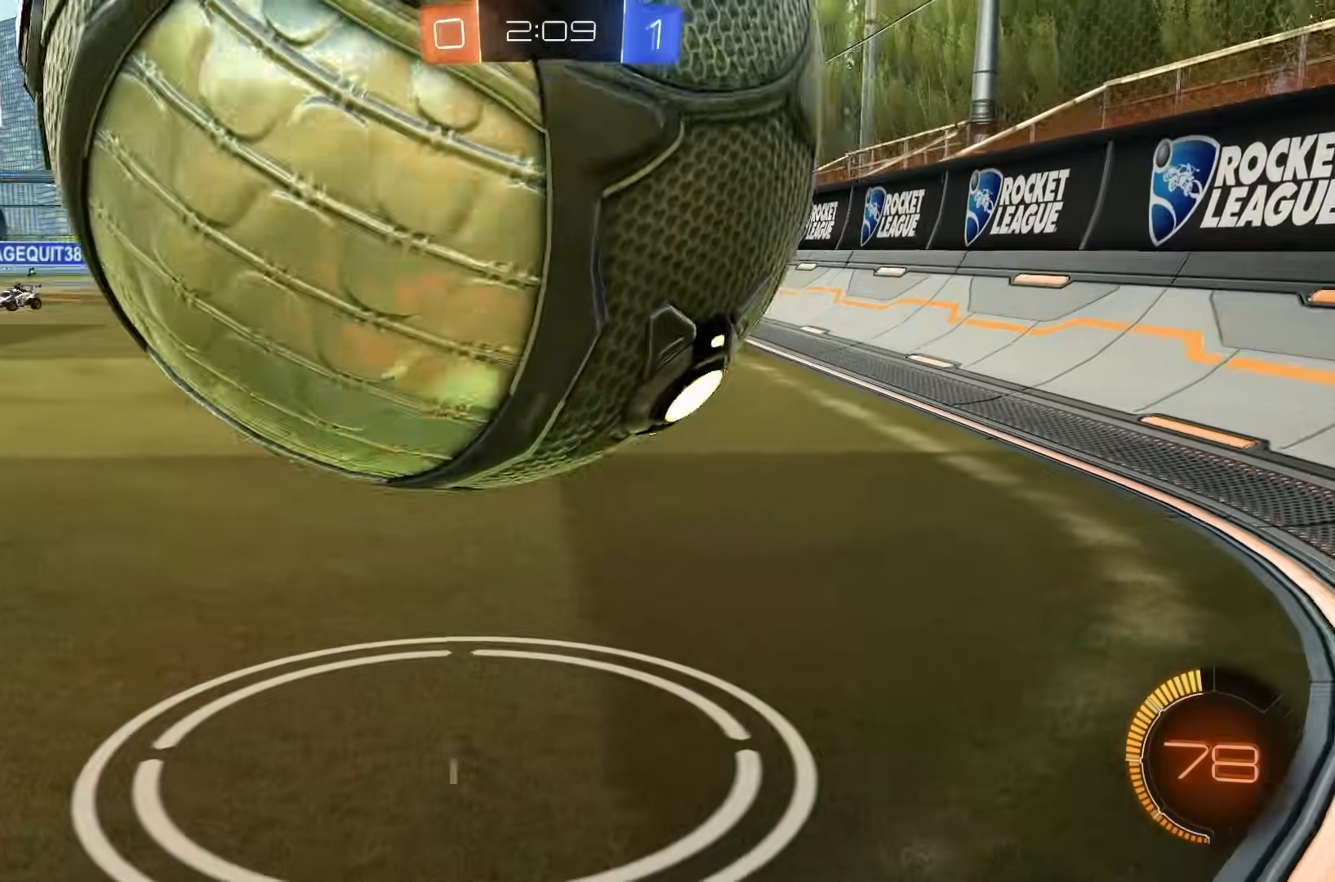
{"buttons": ["R2"], "left_stick": "right", "events": [[217, "R2", "down"], [250, "left_stick", "center"], [267, "L2", "up"], [350, "left_stick", "right"]]}
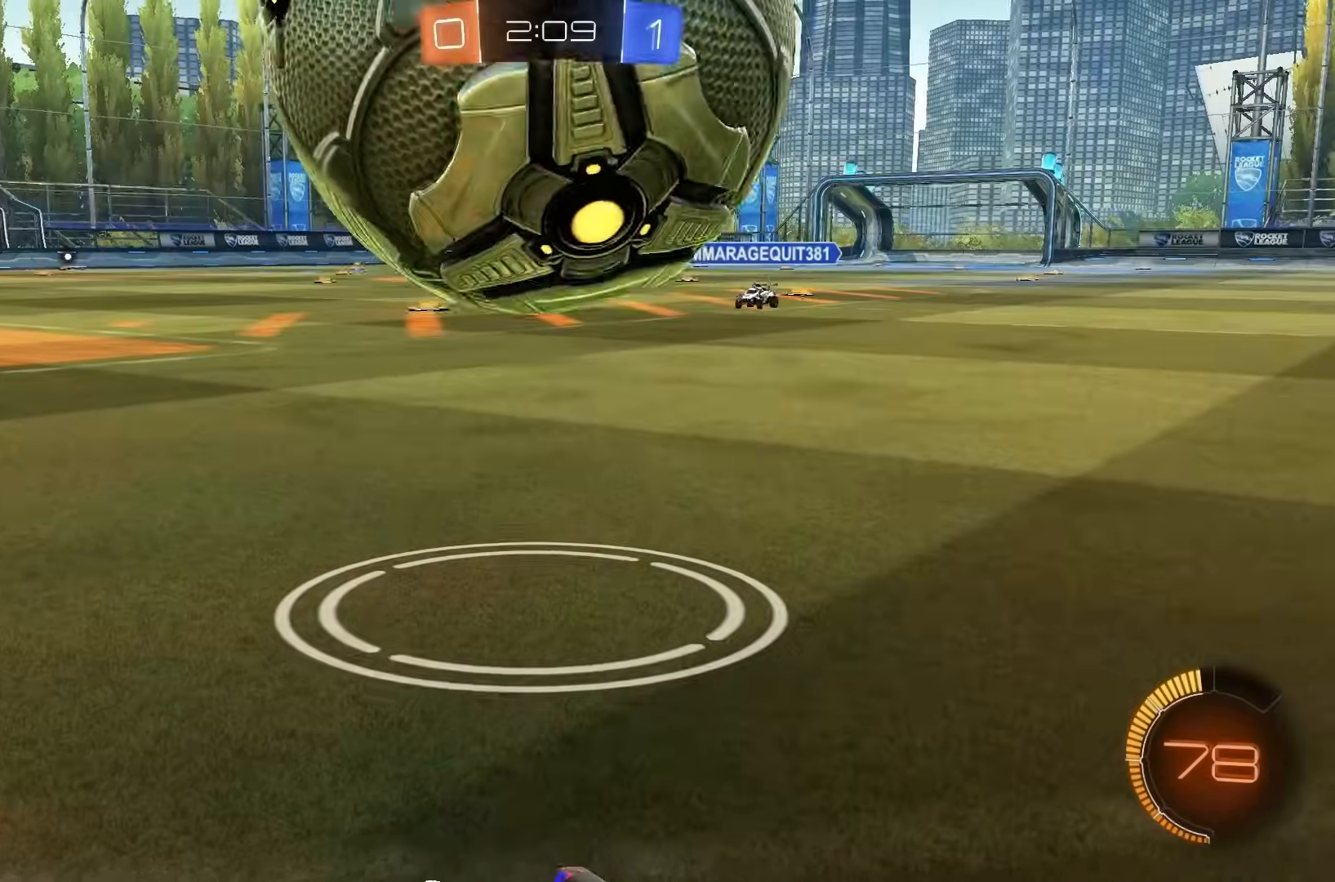
{"buttons": ["R2"], "left_stick": "center", "events": [[283, "left_stick", "center"], [383, "left_stick", "left"], [467, "left_stick", "center"]]}
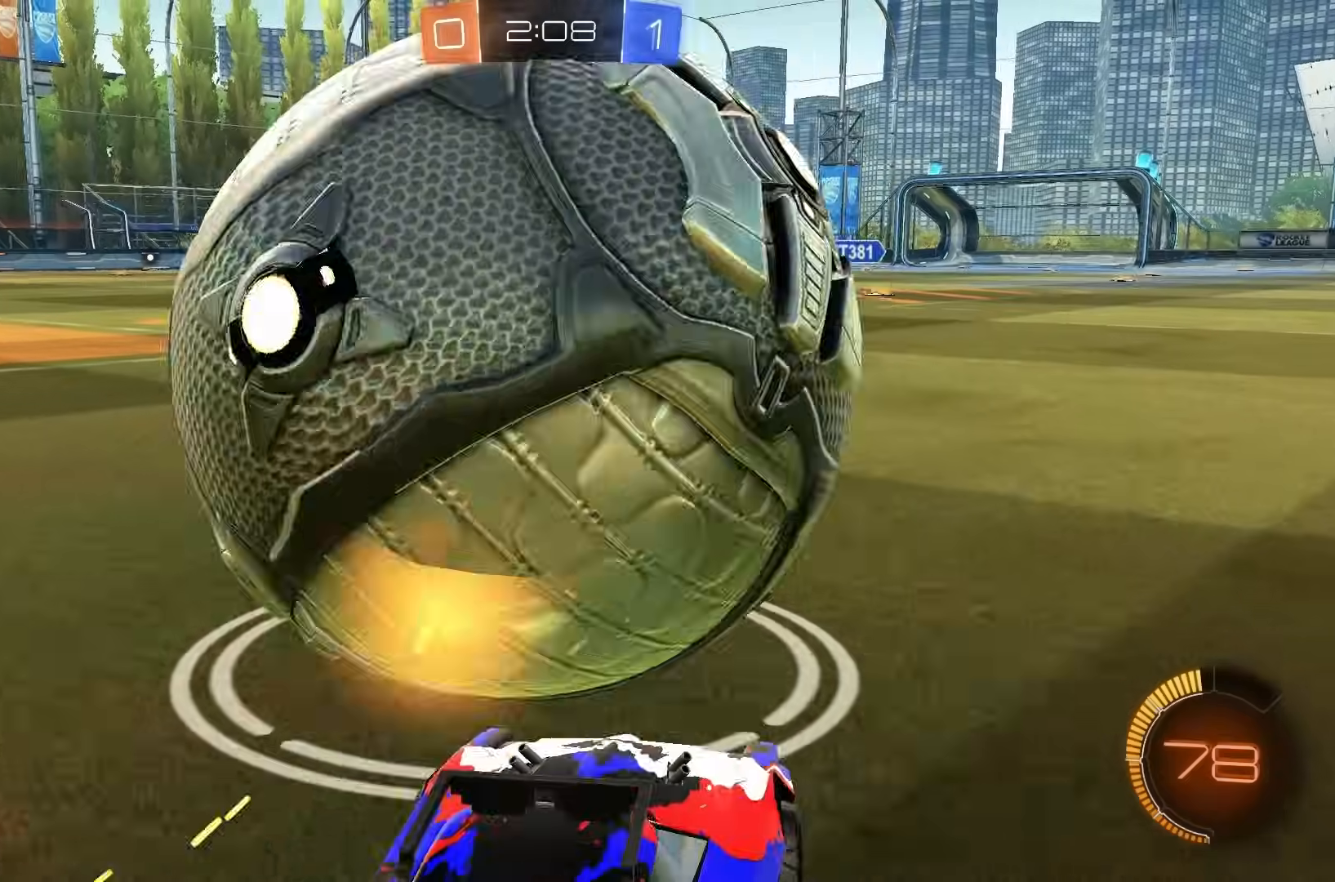
{"buttons": ["B", "R2"], "left_stick": "center", "events": [[317, "B", "down"]]}
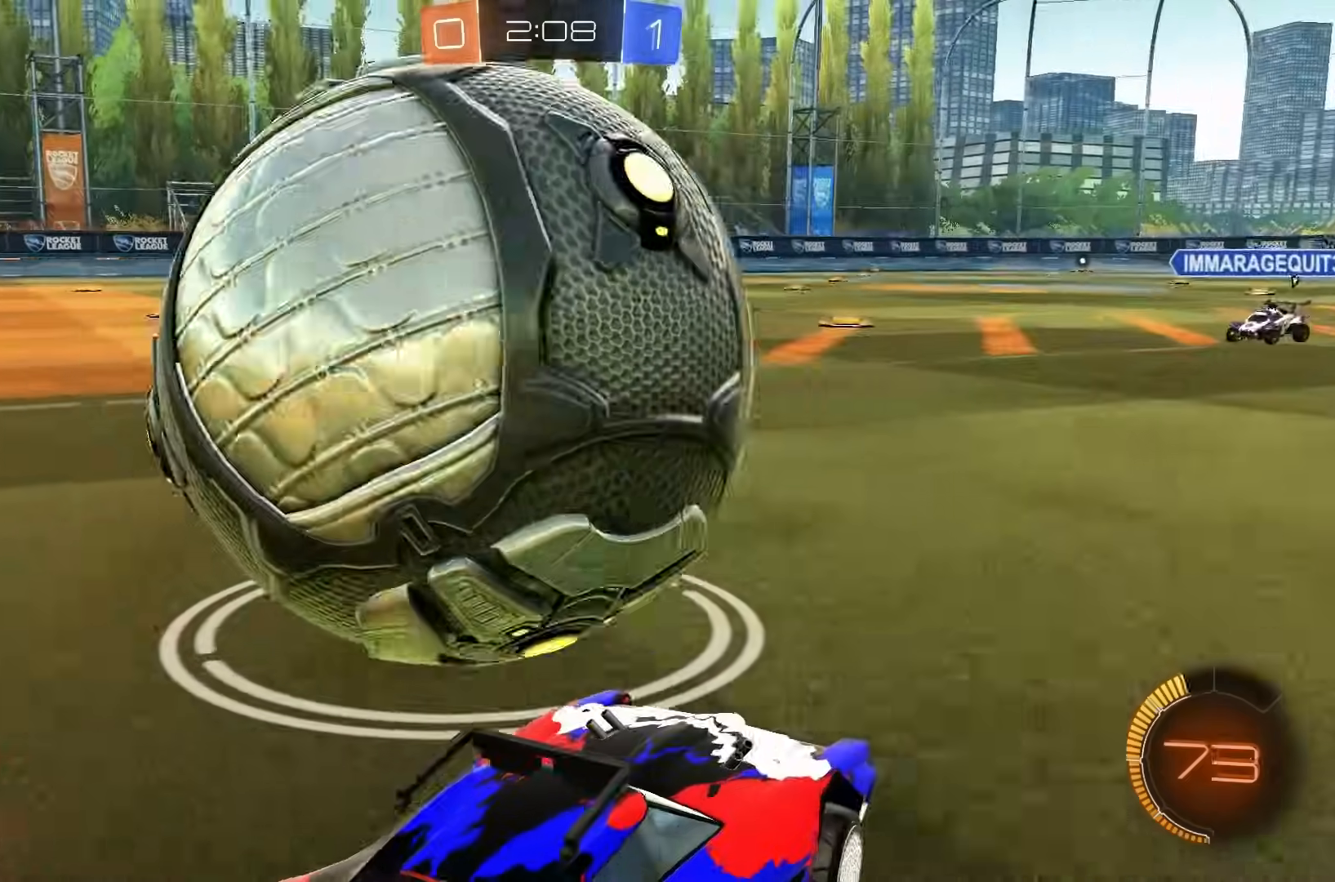
{"buttons": ["L2"], "left_stick": "center", "events": [[33, "left_stick", "left"], [83, "B", "up"], [133, "R2", "up"], [133, "left_stick", "center"], [383, "L2", "down"]]}
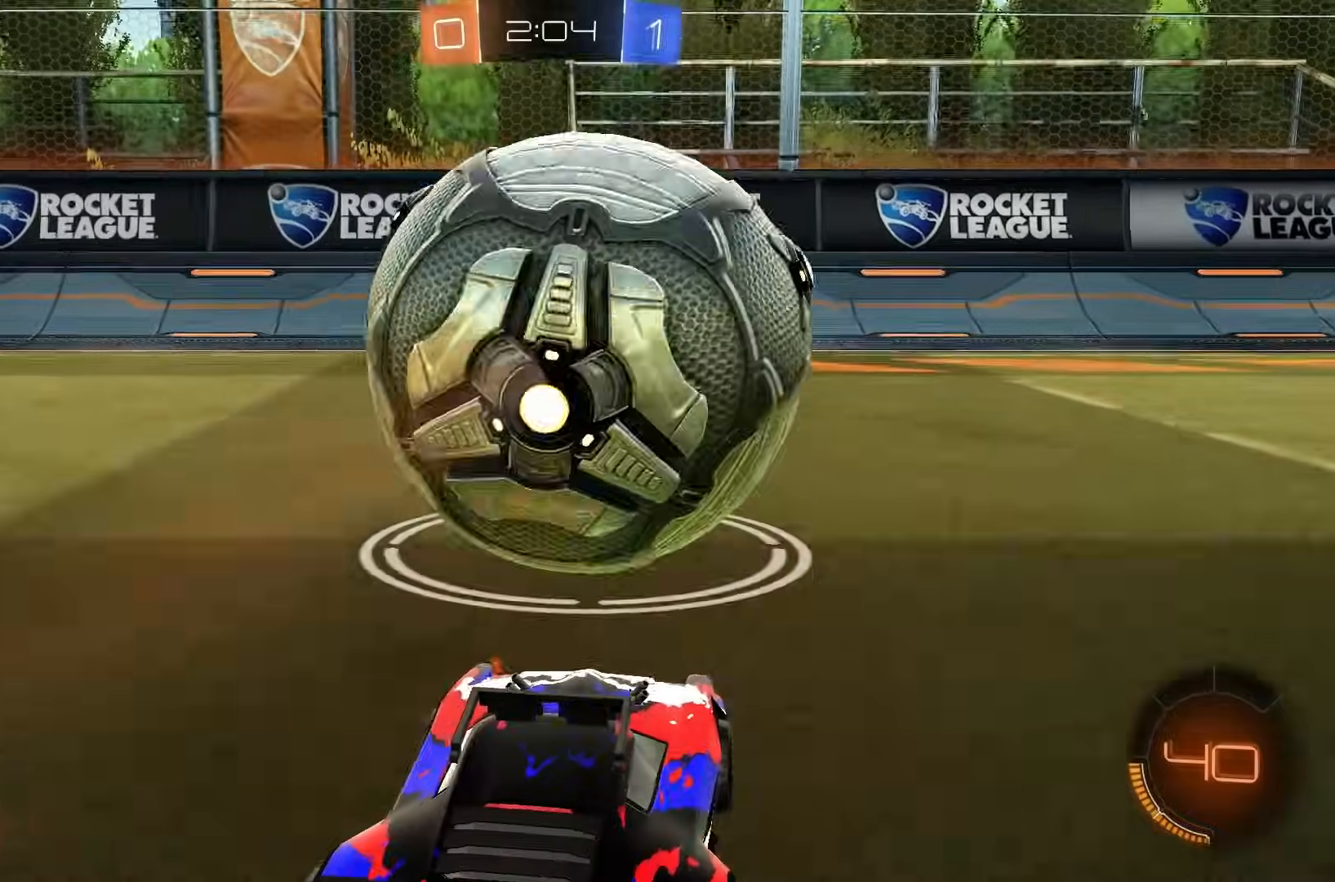
{"buttons": ["B", "L1", "R2"], "left_stick": "left", "events": [[67, "L2", "up"], [67, "R2", "down"], [100, "A", "down"], [217, "left_stick", "down"], [317, "B", "down"], [350, "L1", "down"], [367, "A", "up"], [417, "left_stick", "center"], [500, "left_stick", "left"]]}
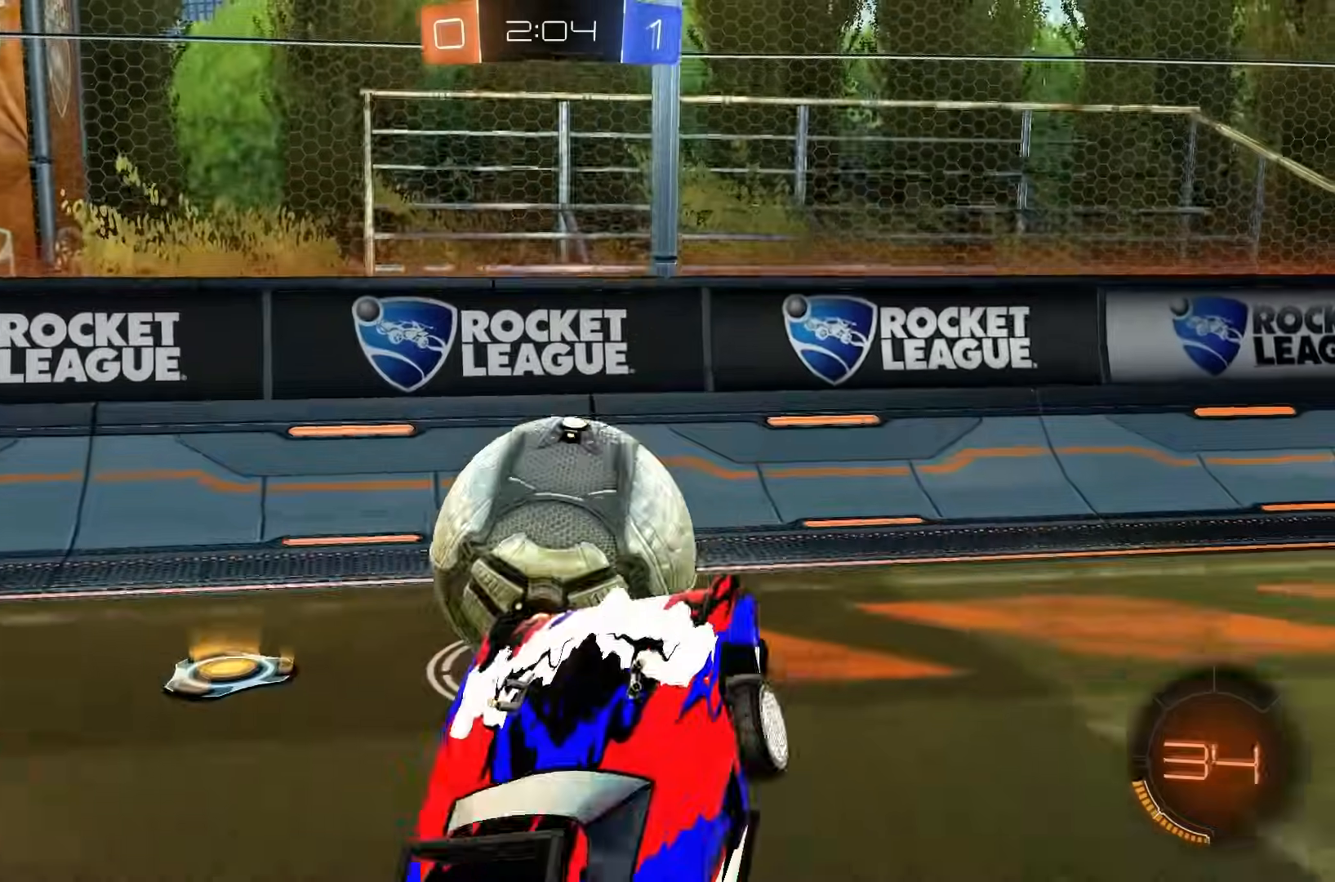
{"buttons": ["A", "B", "R2"], "left_stick": "up", "events": [[67, "L1", "up"], [100, "R2", "up"], [217, "left_stick", "center"], [233, "R2", "down"], [467, "left_stick", "up"], [500, "A", "down"]]}
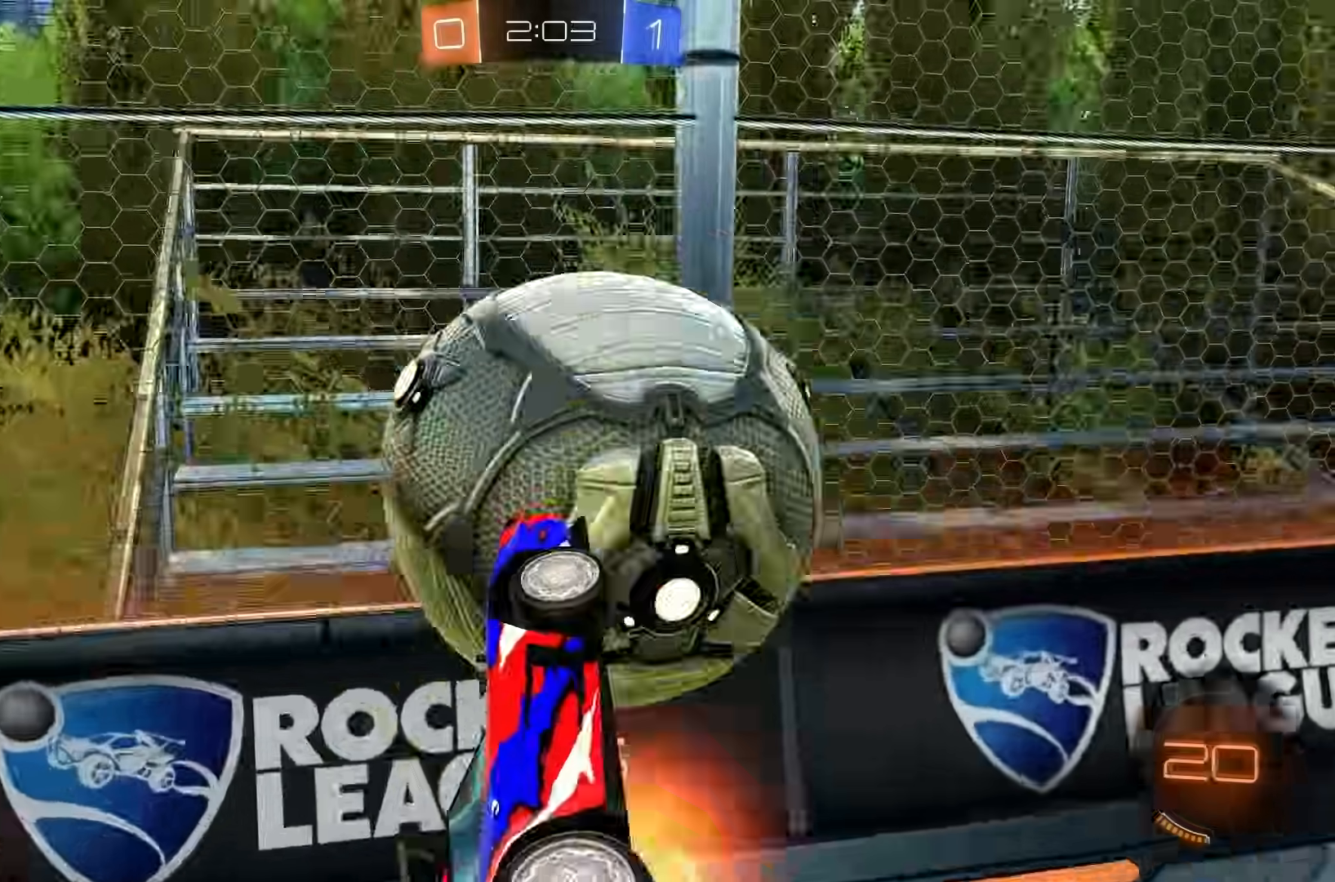
{"buttons": ["B"], "left_stick": "center", "events": [[133, "A", "up"], [183, "left_stick", "center"], [483, "R2", "up"]]}
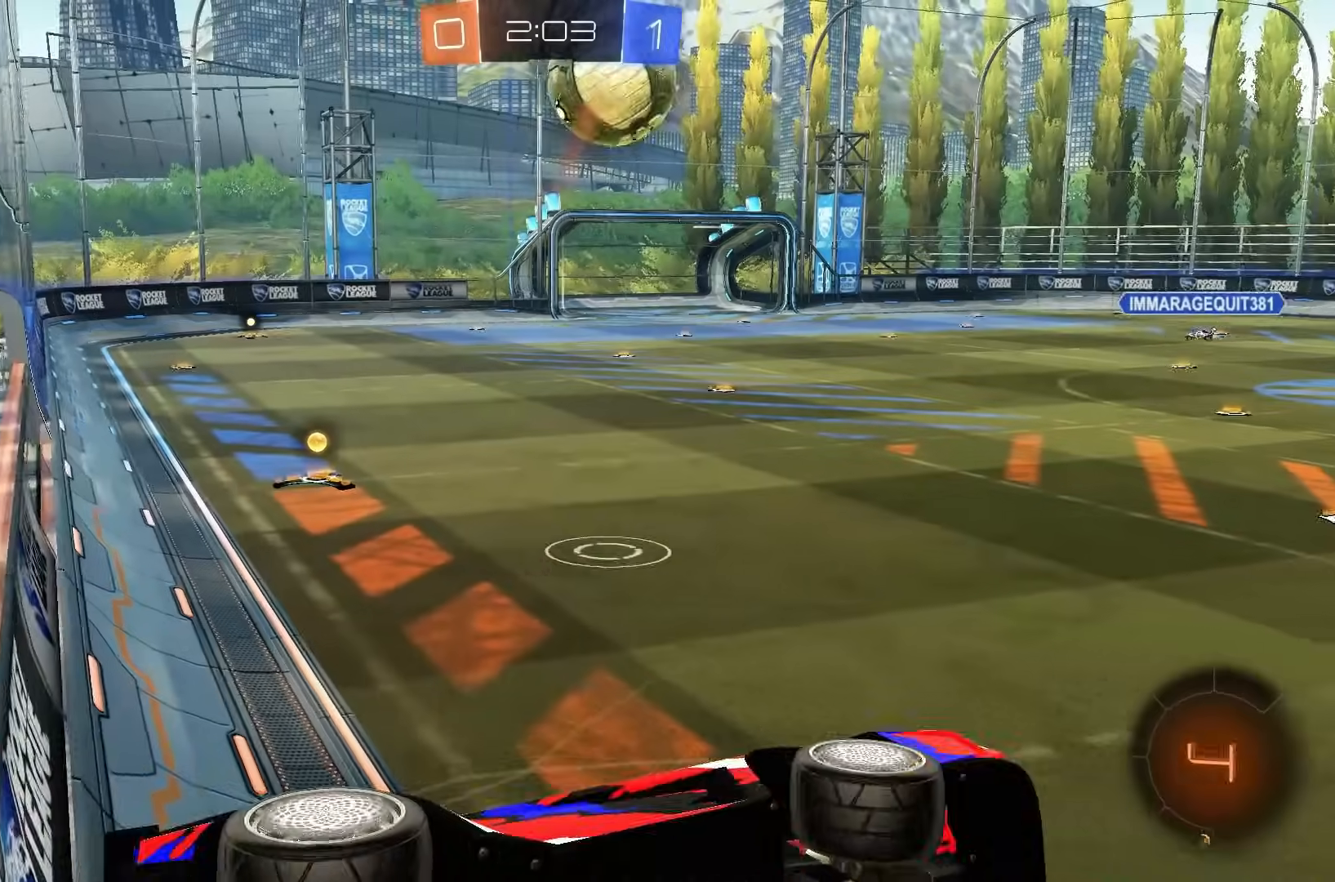
{"buttons": [], "left_stick": "right", "events": [[67, "B", "up"], [67, "Y", "down"], [83, "left_stick", "up-right"], [117, "Y", "up"], [217, "left_stick", "right"]]}
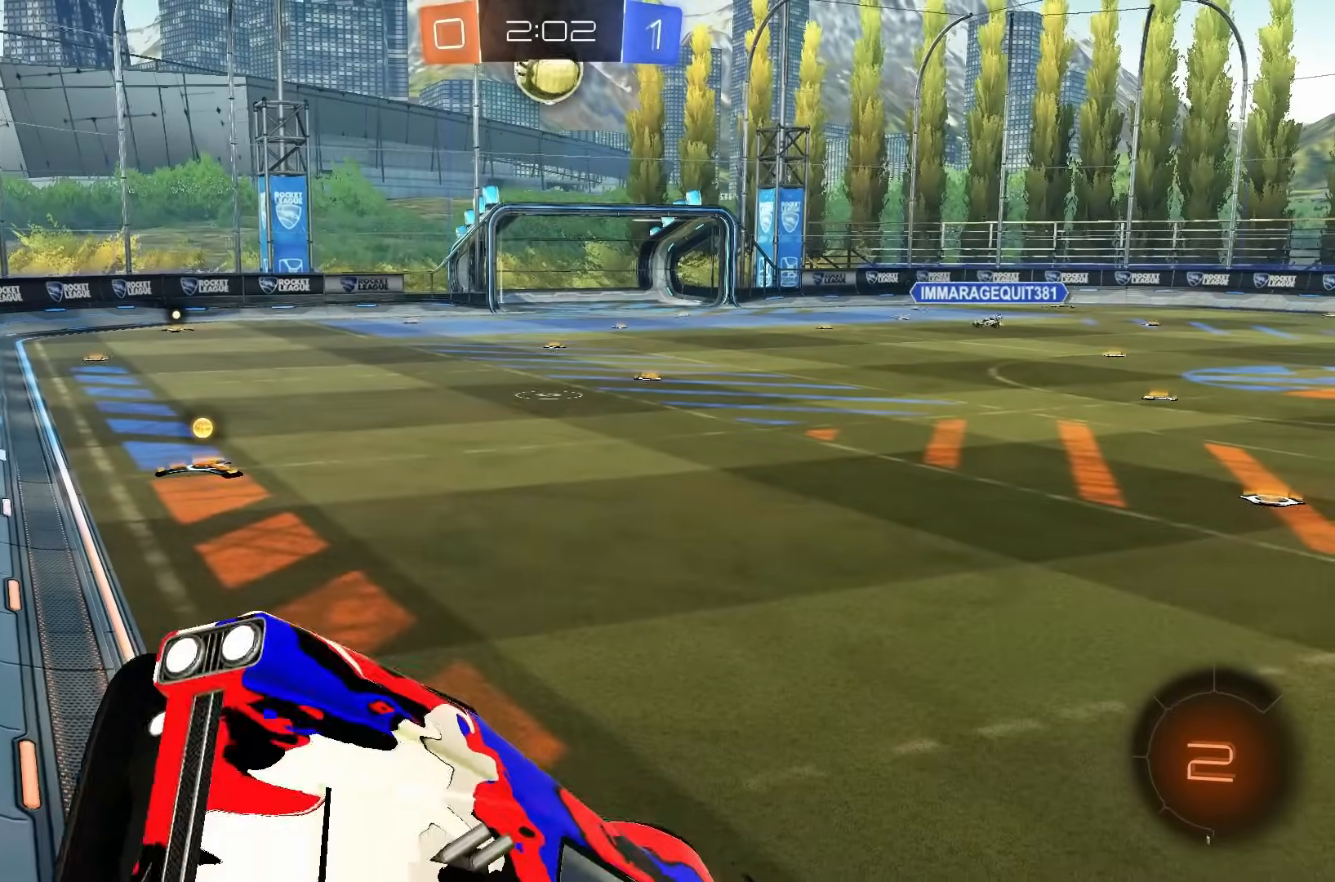
{"buttons": ["Y"], "left_stick": "center", "events": [[117, "left_stick", "center"], [500, "Y", "down"]]}
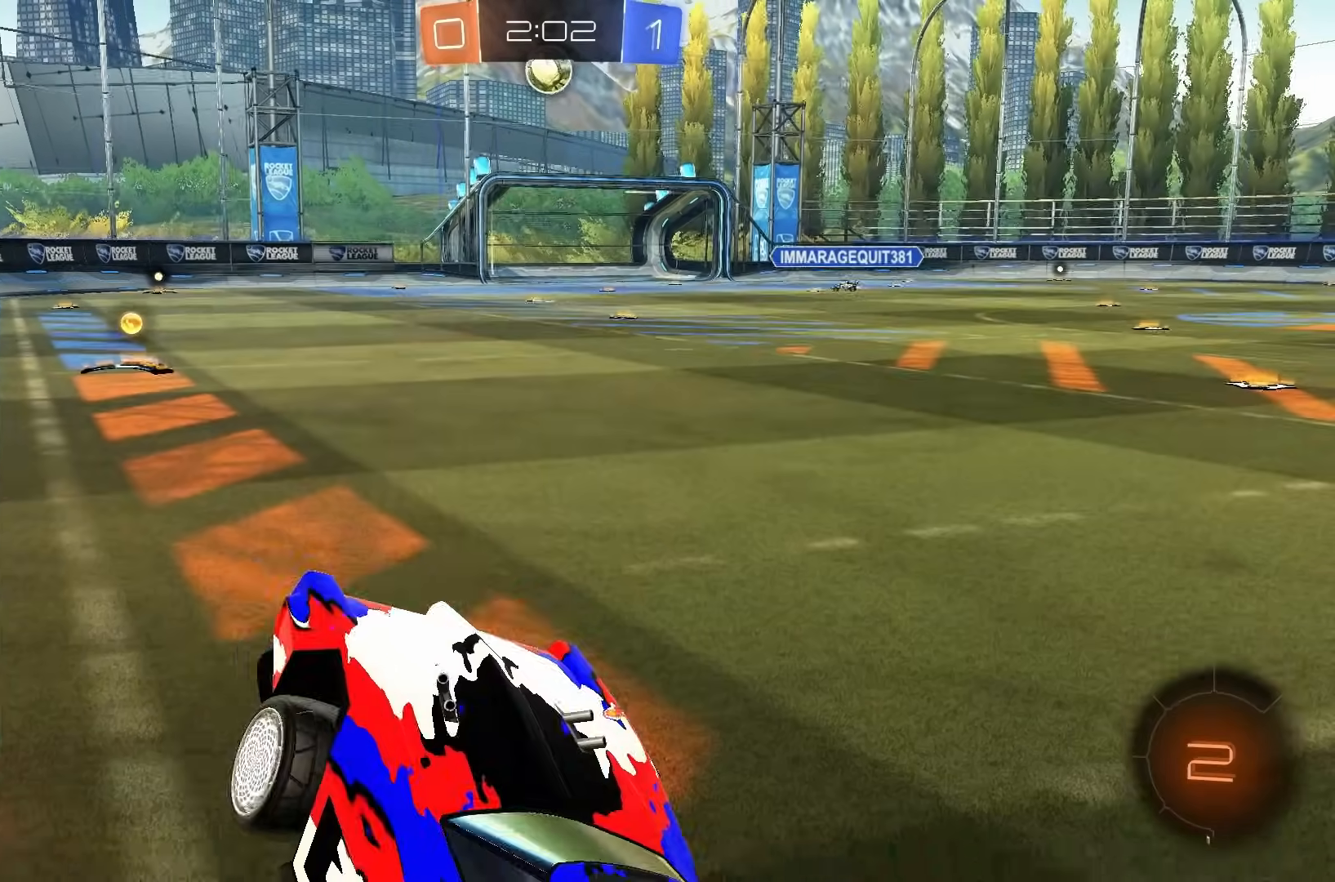
{"buttons": [], "left_stick": "center", "events": [[17, "Y", "up"]]}
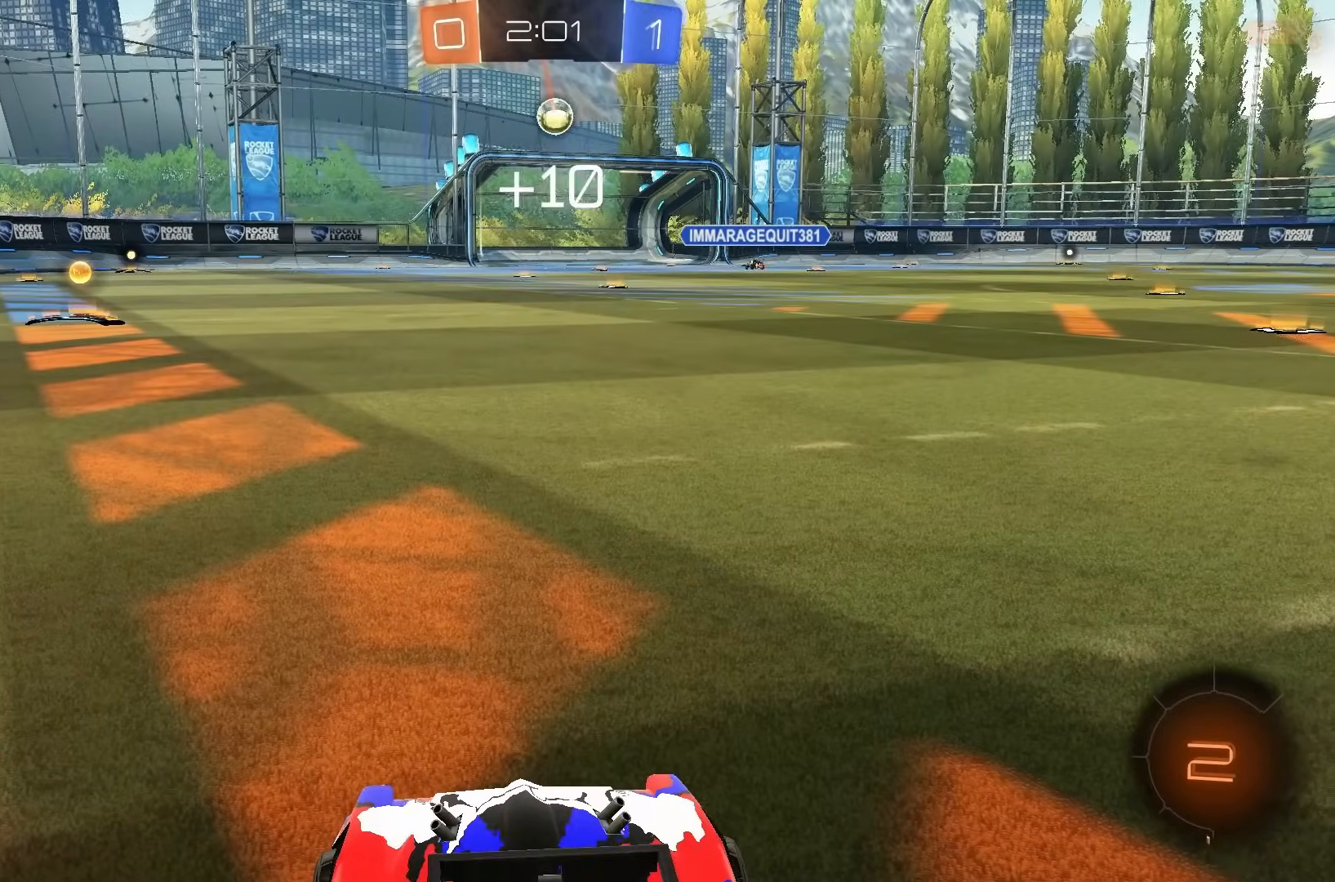
{"buttons": [], "left_stick": "center", "events": []}
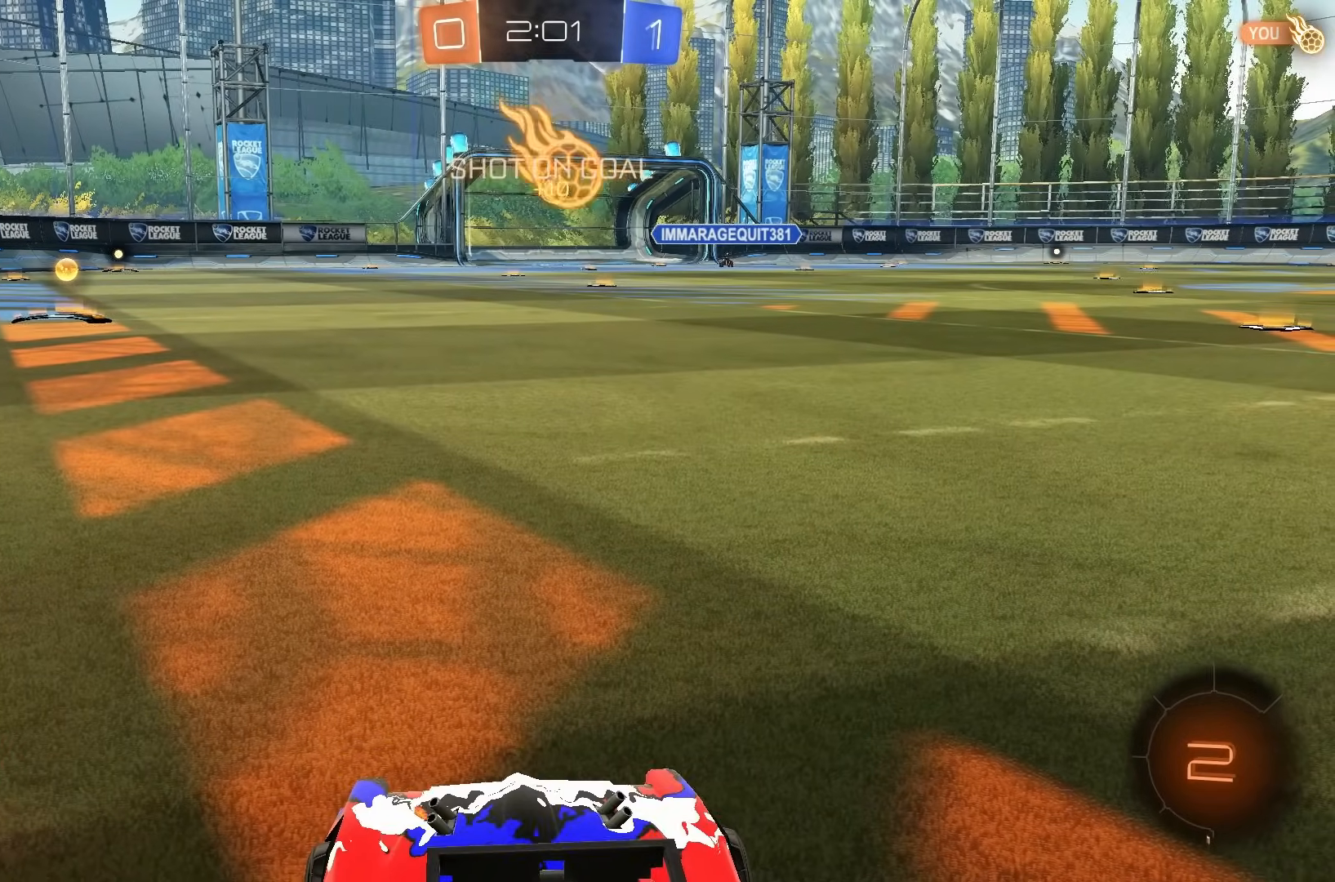
{"buttons": [], "left_stick": "center", "events": []}
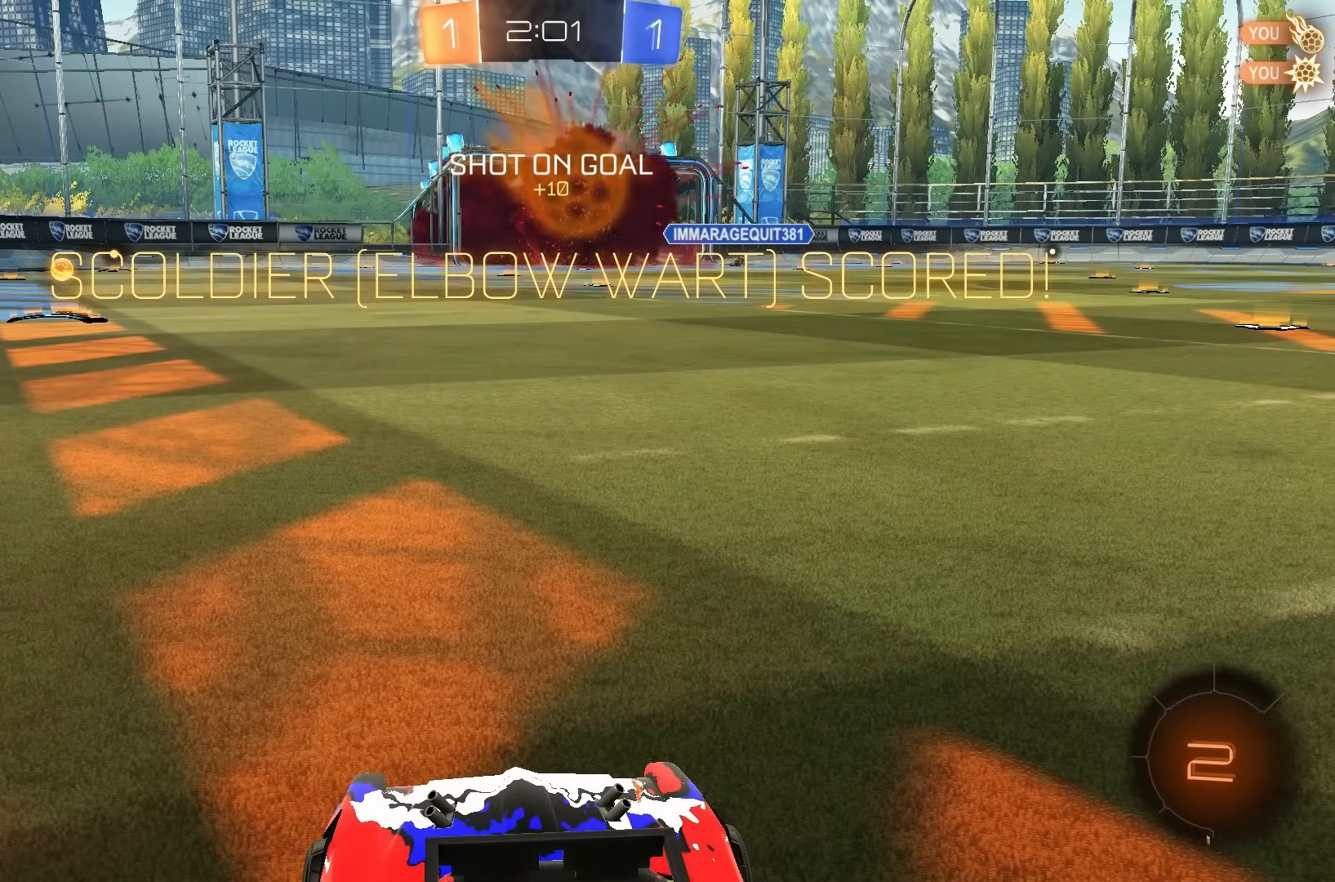
{"buttons": [], "left_stick": "center", "events": []}
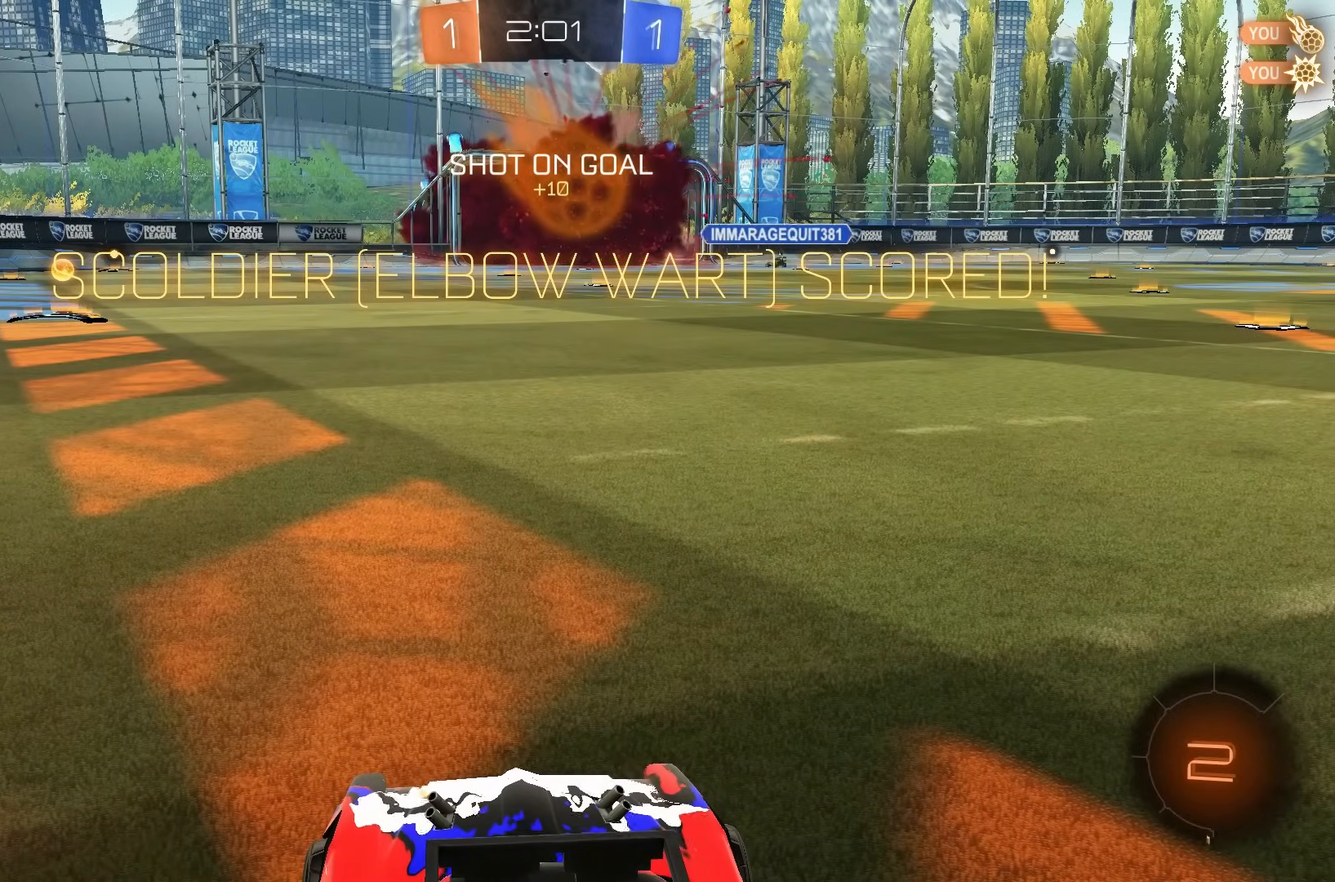
{"buttons": [], "left_stick": "center", "events": []}
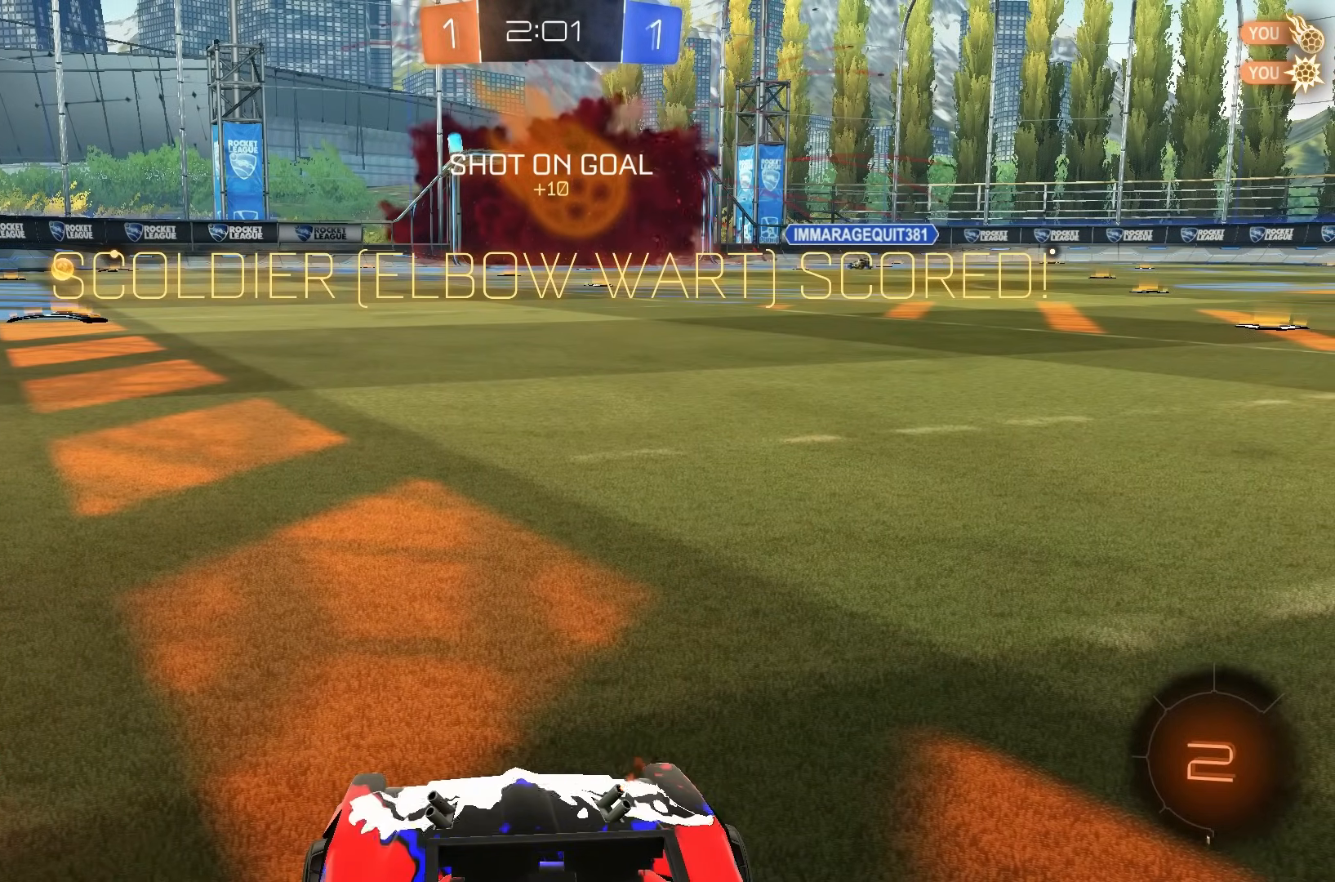
{"buttons": [], "left_stick": "center", "events": []}
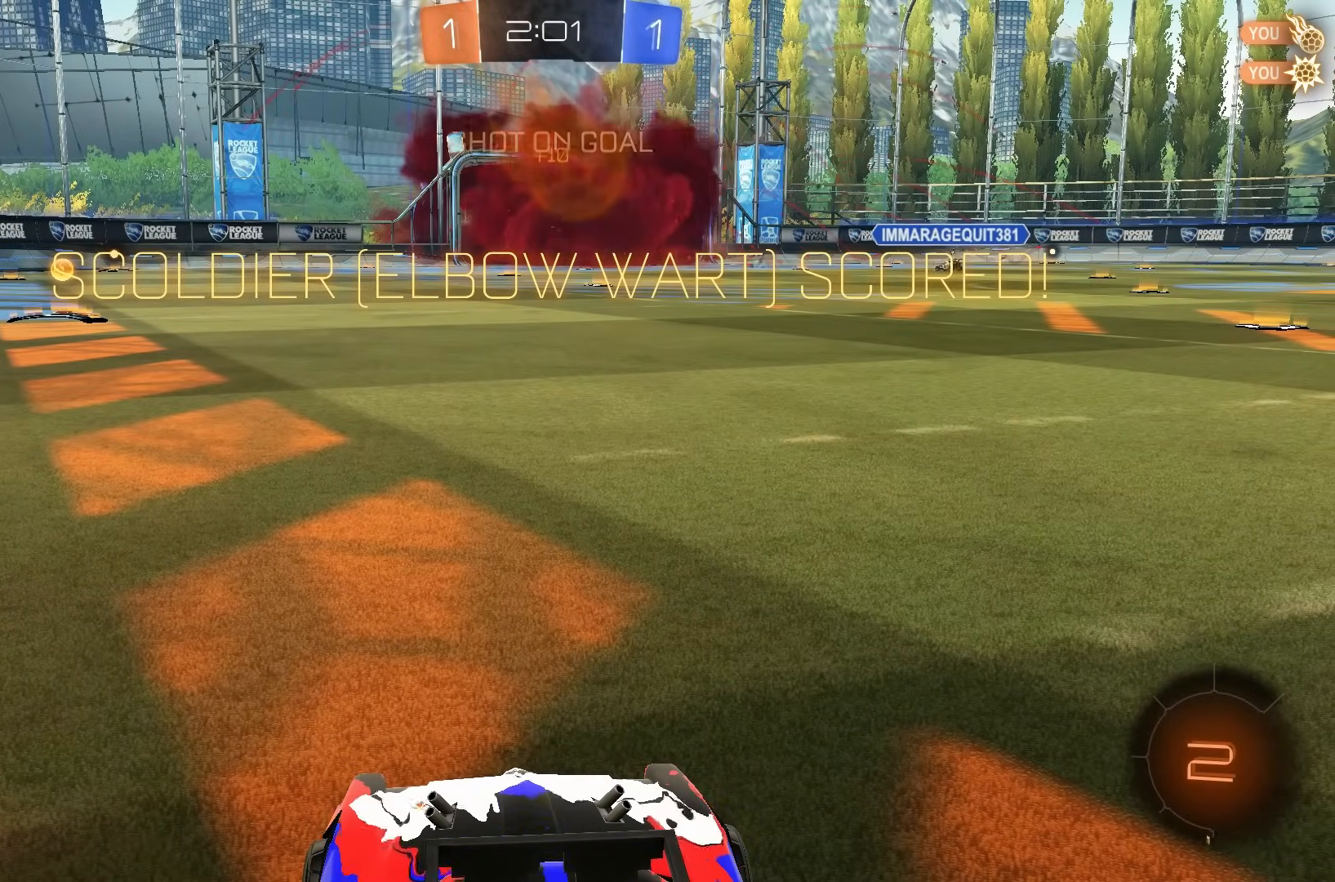
{"buttons": [], "left_stick": "center", "events": []}
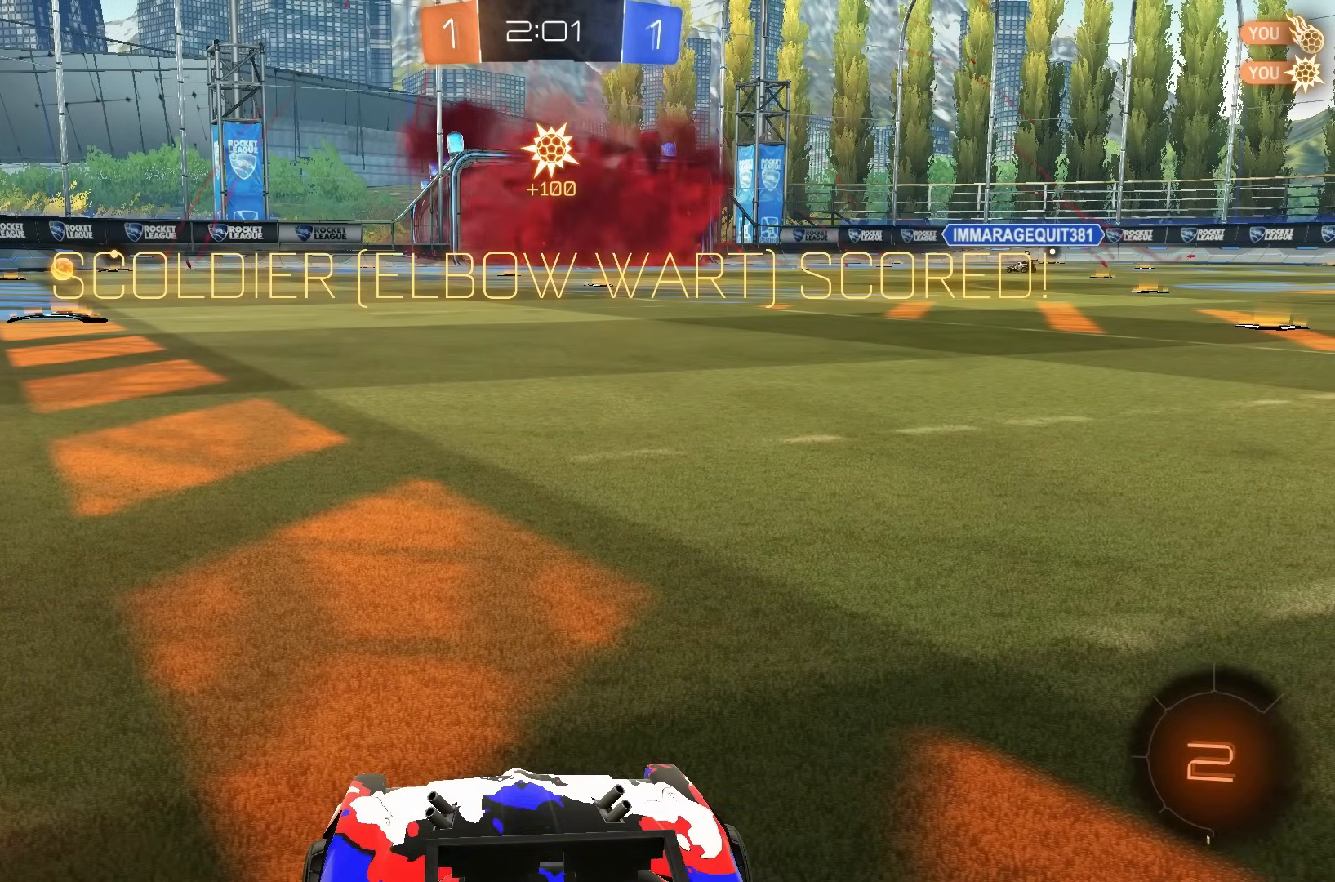
{"buttons": [], "left_stick": "center", "events": []}
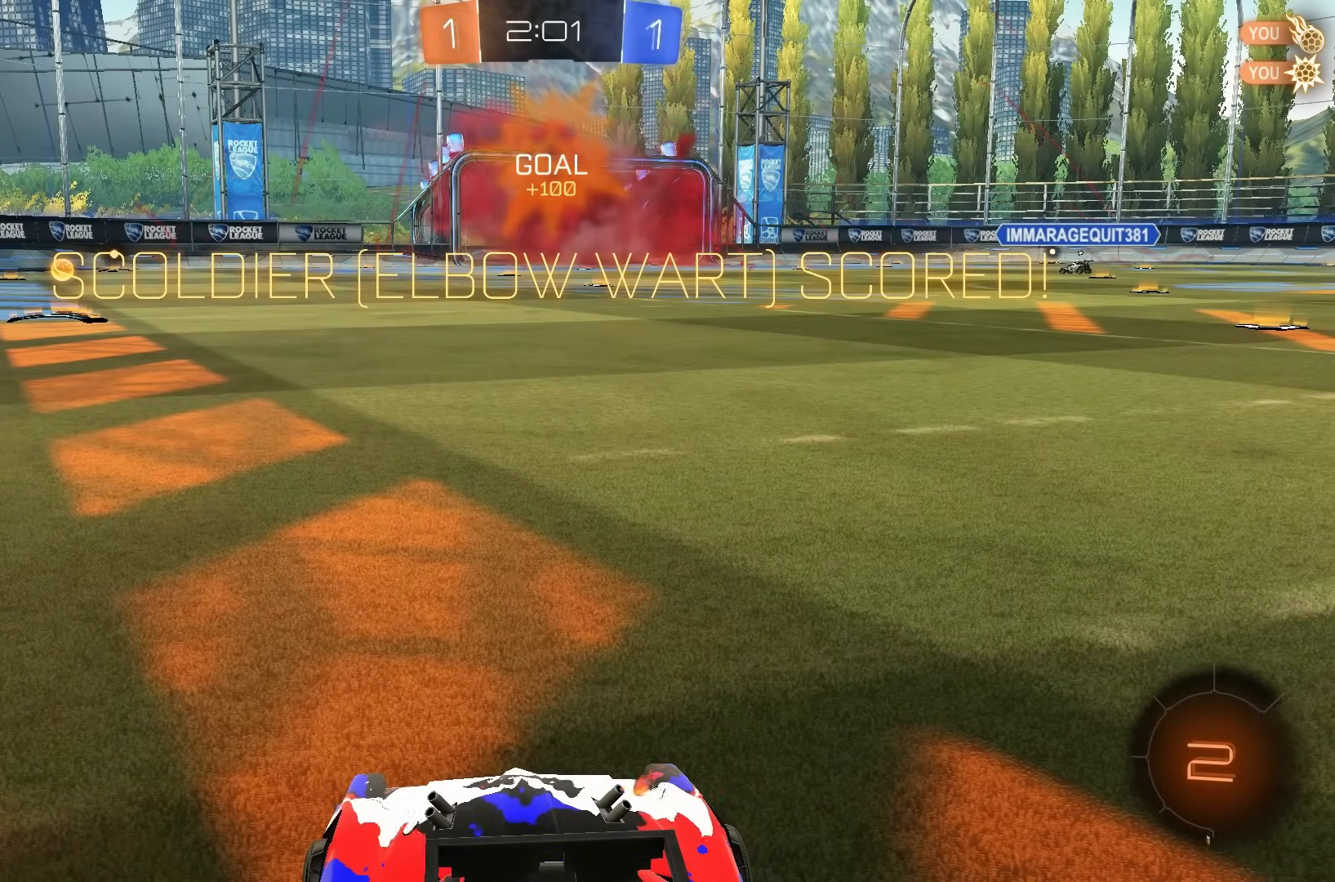
{"buttons": [], "left_stick": "center", "events": []}
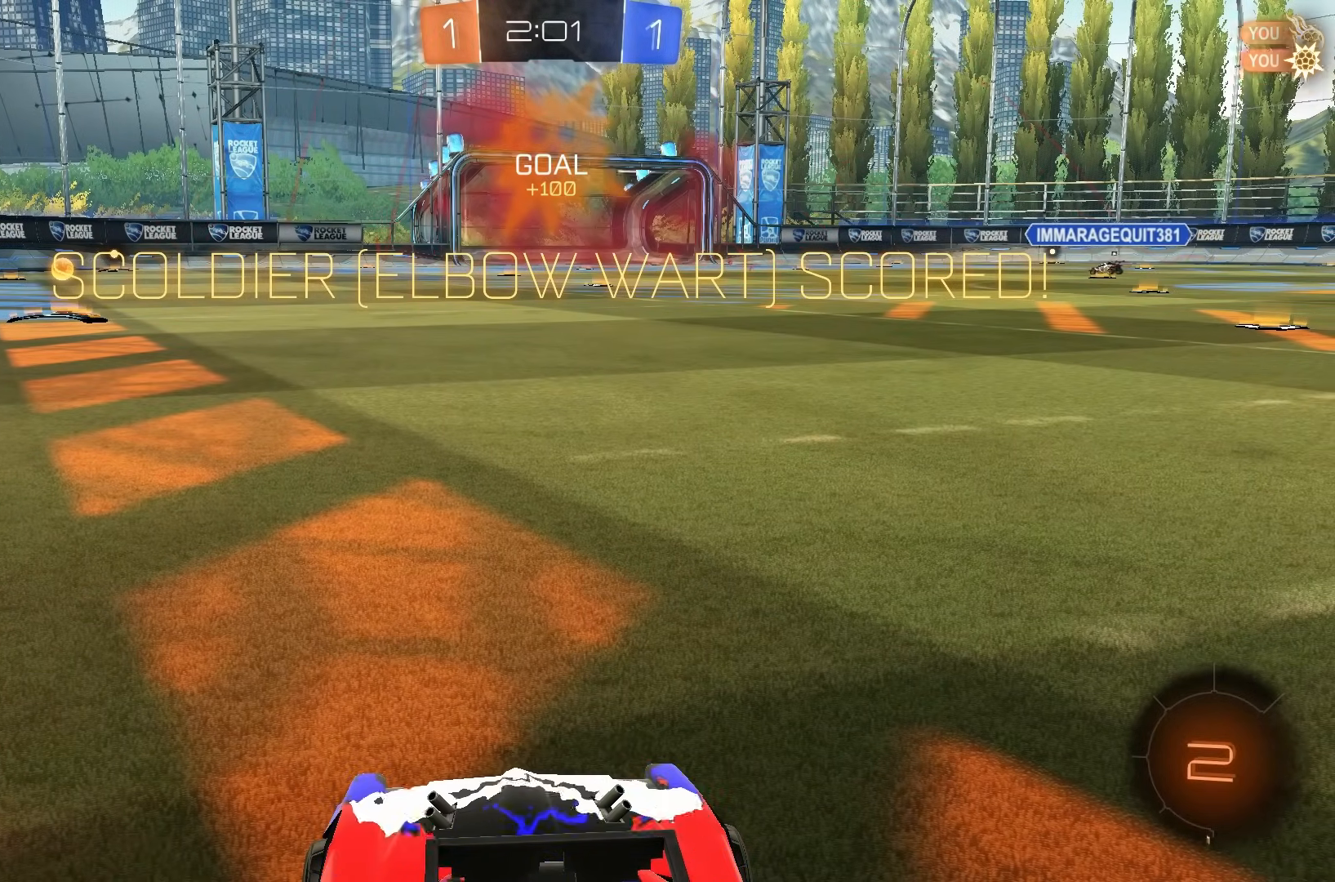
{"buttons": [], "left_stick": "center", "events": []}